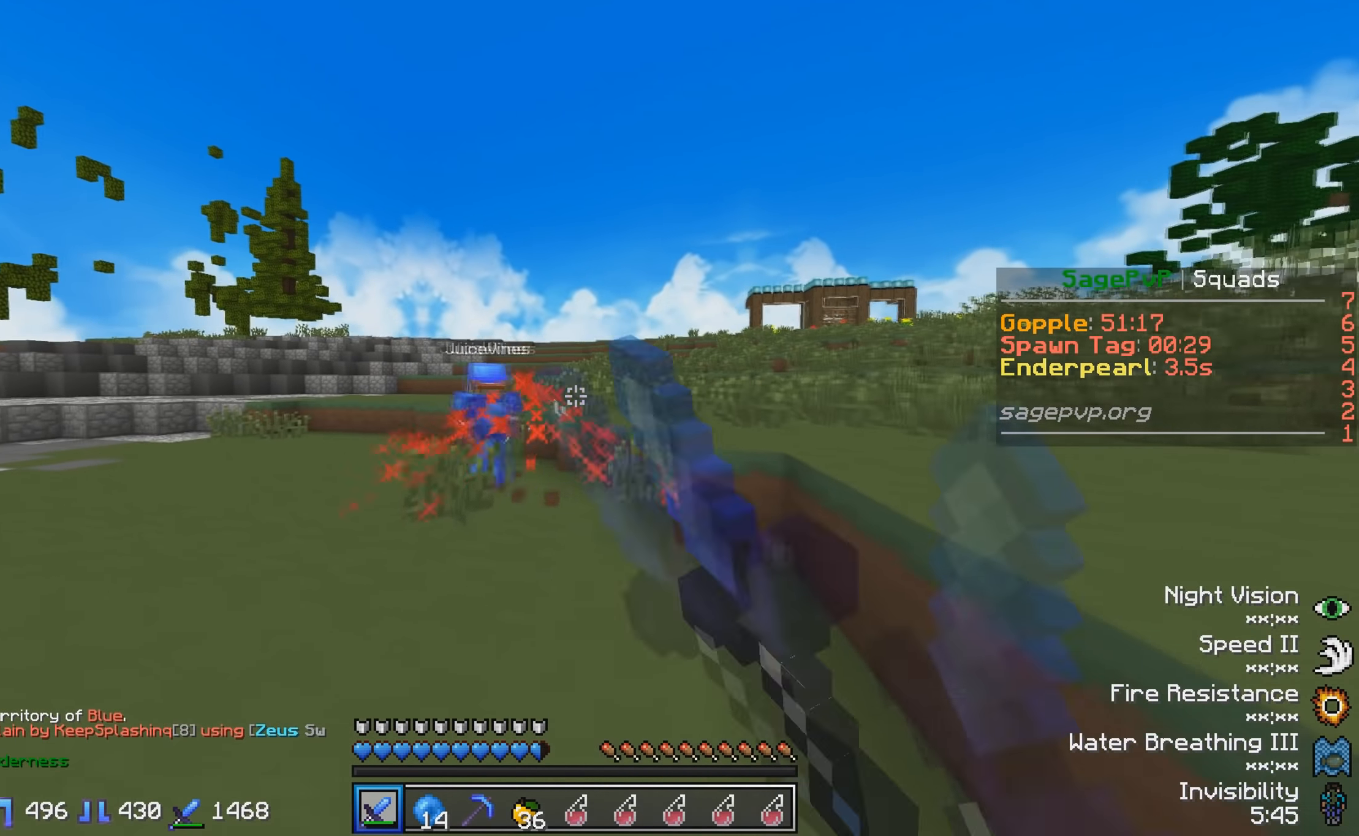
Gameplay with keyboard; each line is a JSON object with the keys held at the frame after it. "events" lists presses ("down") and releases ("up") of "a", "d", "s" and "w" between this image and that frame as [ms after this image, input, new state], when the widget could be followed in between. No other keys are recorded. Mouse input is not recorded.
{"keys": ["w"], "events": []}
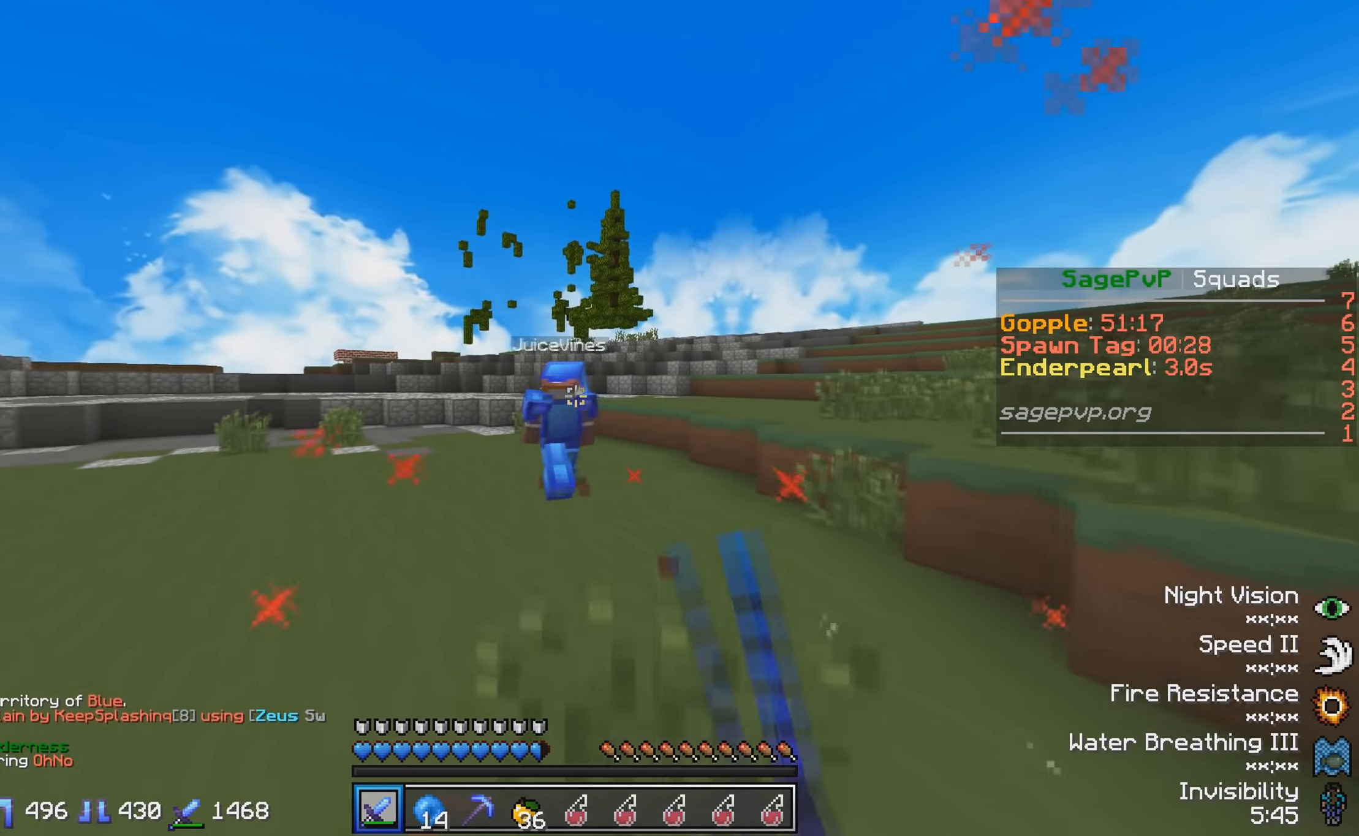
{"keys": ["w"], "events": []}
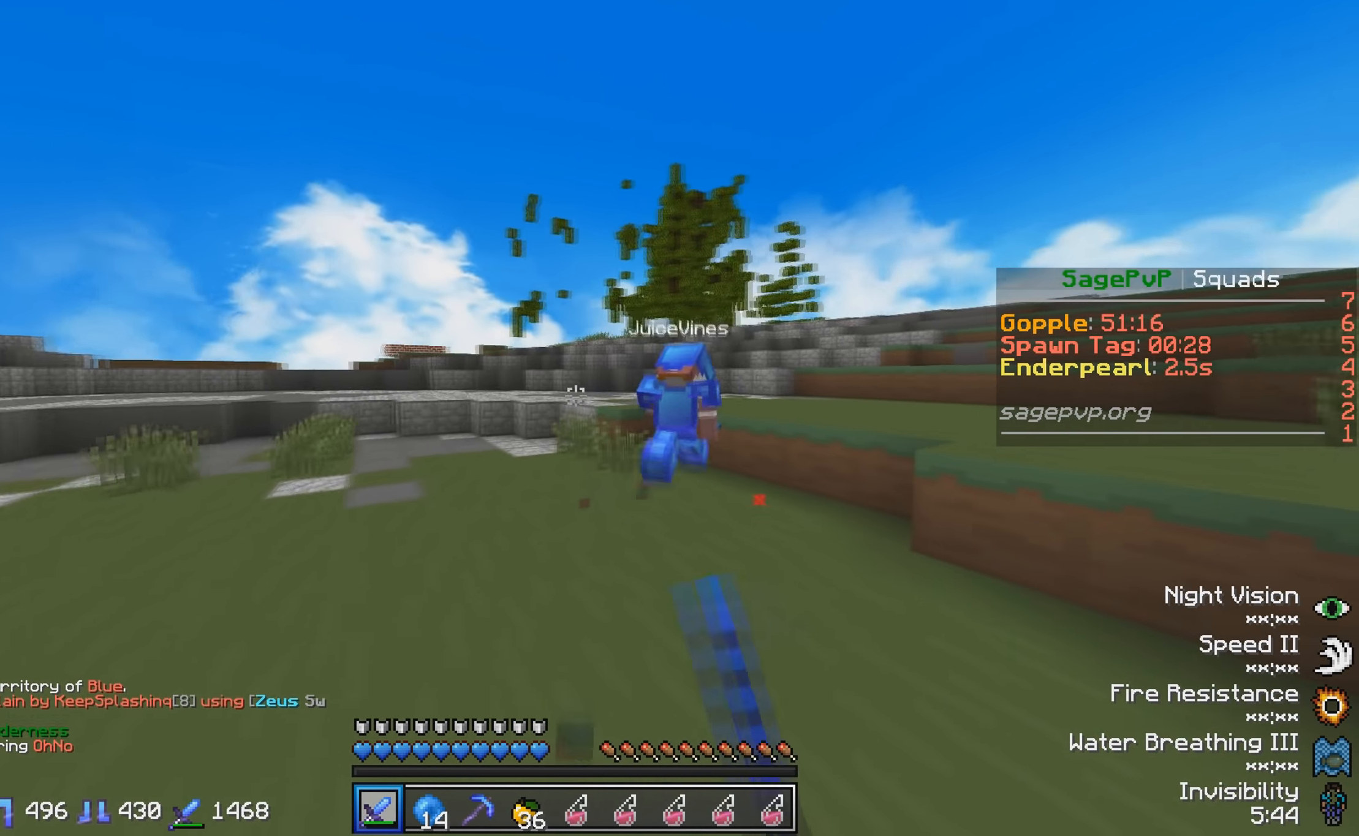
{"keys": ["w"], "events": []}
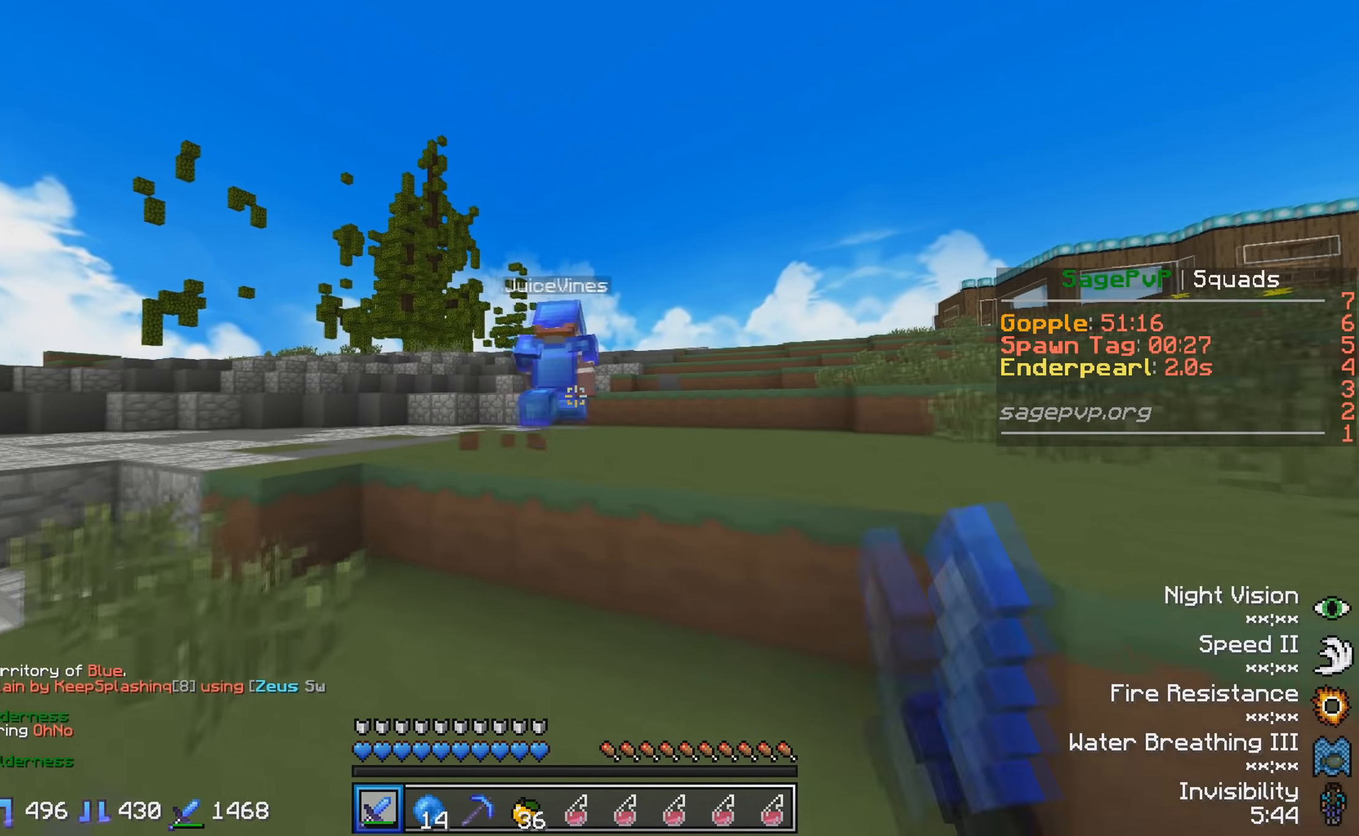
{"keys": ["w"], "events": []}
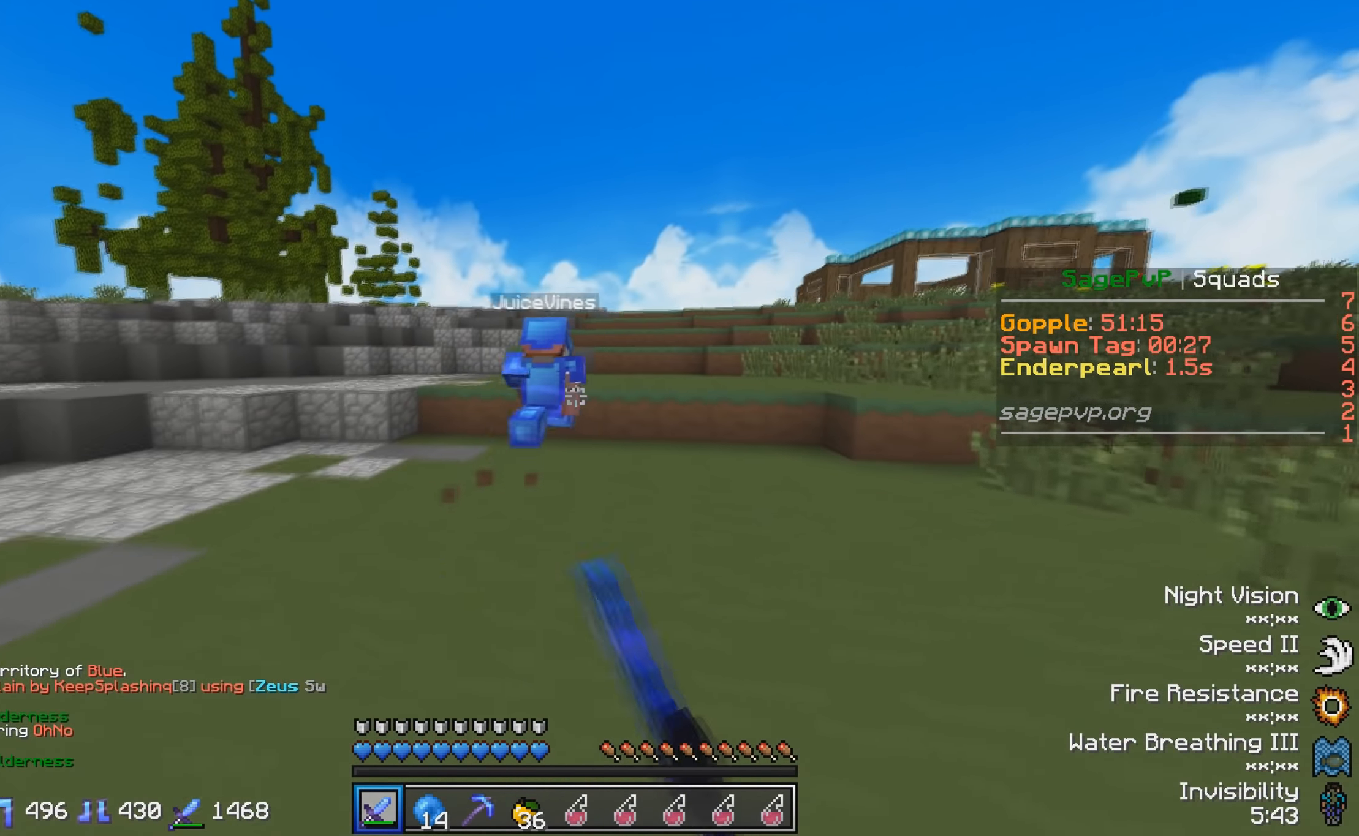
{"keys": ["w"], "events": []}
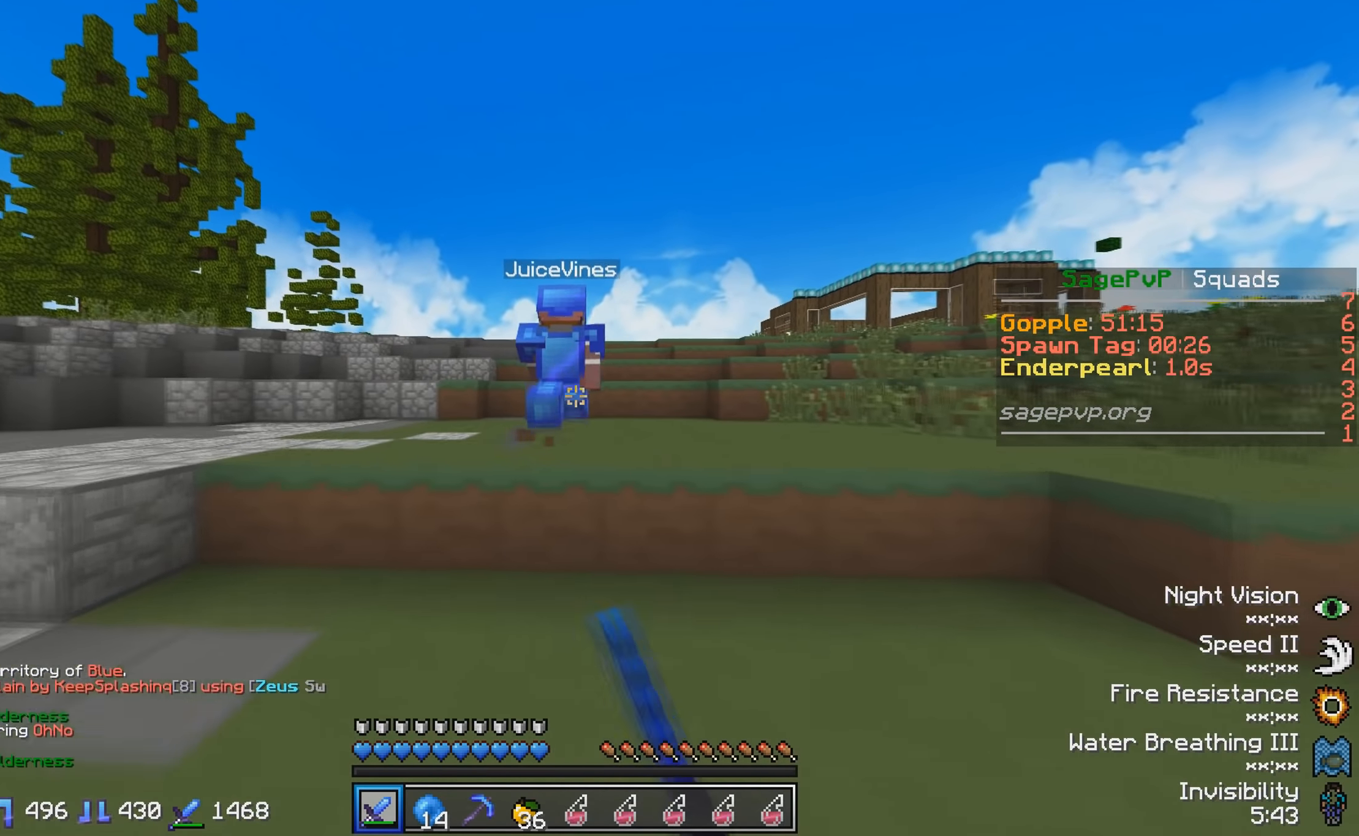
{"keys": ["w"], "events": []}
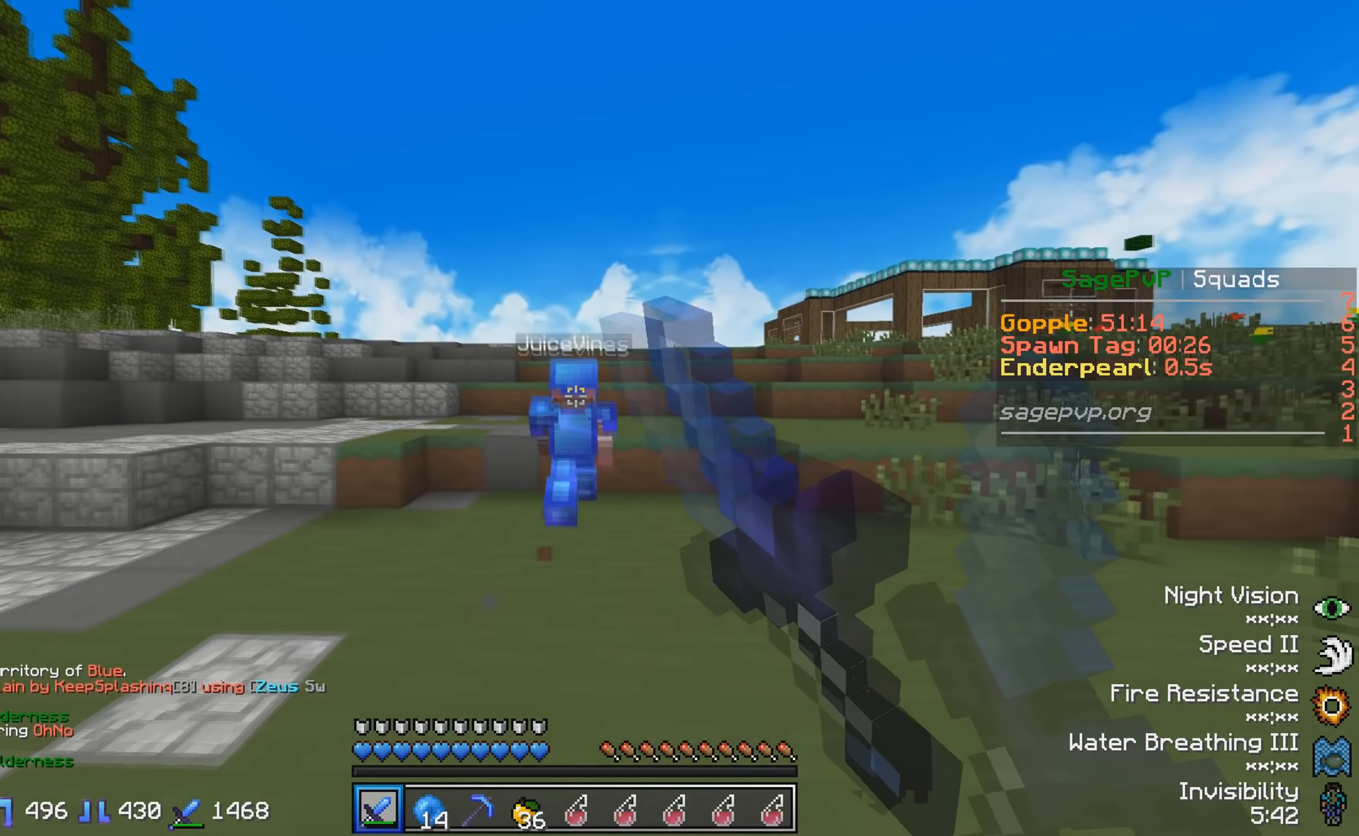
{"keys": ["w"], "events": []}
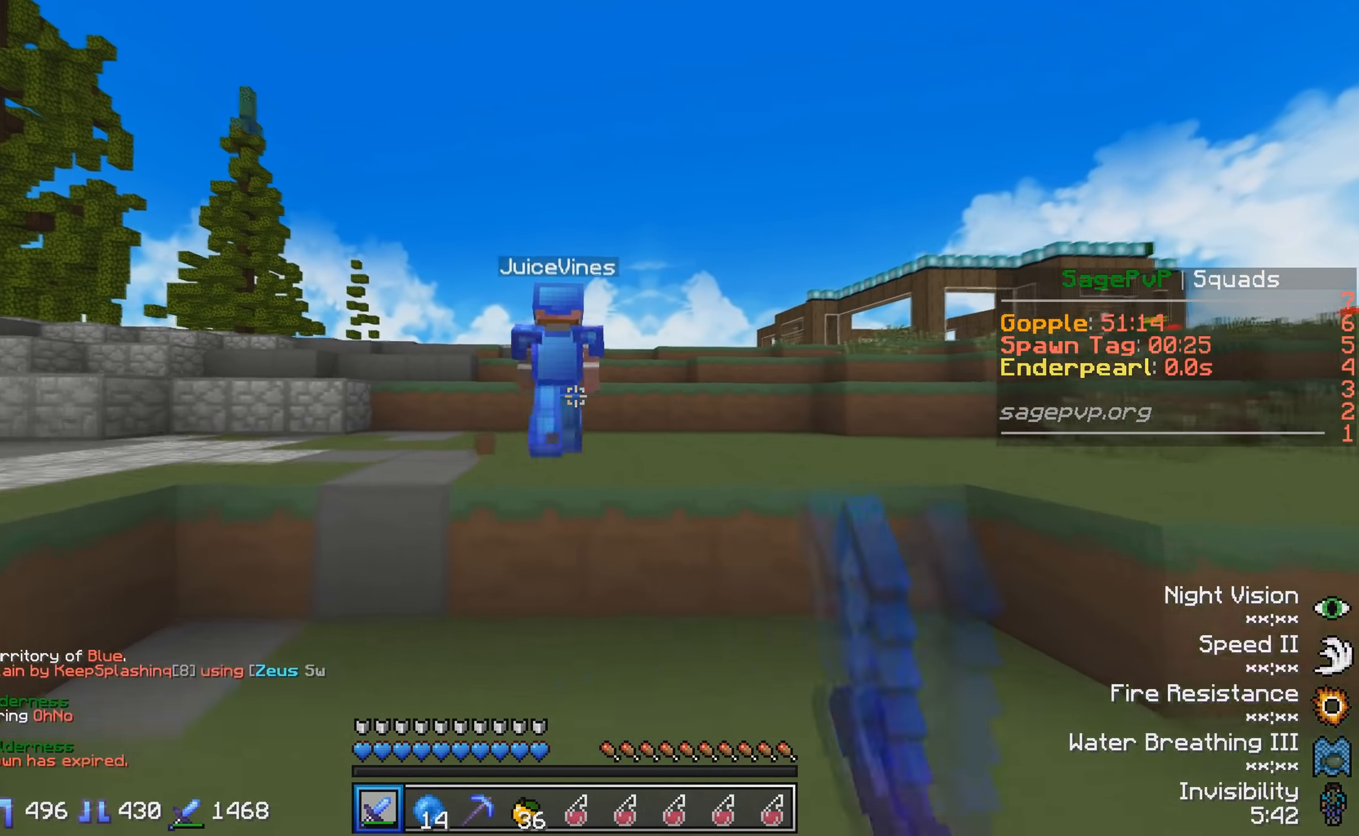
{"keys": ["w"], "events": []}
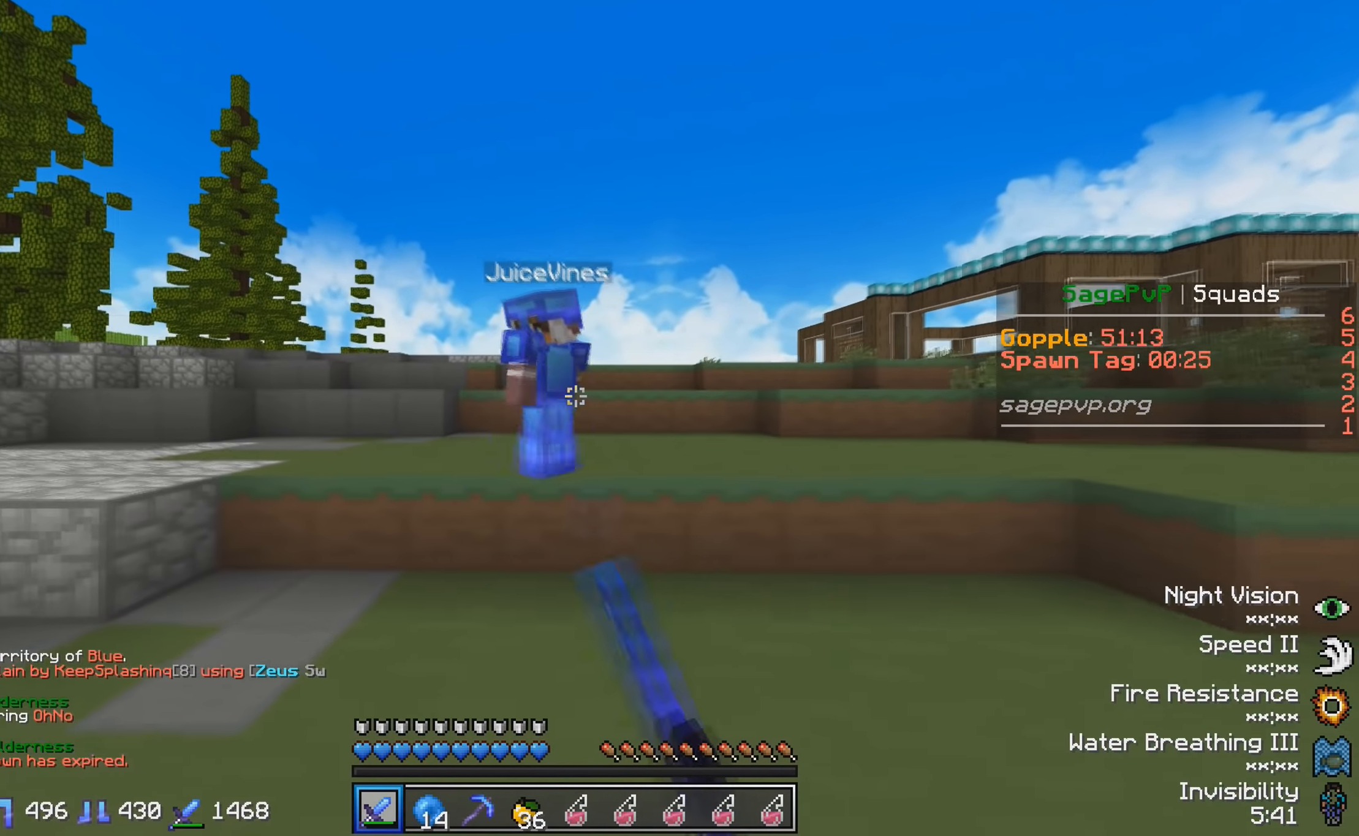
{"keys": ["w"], "events": []}
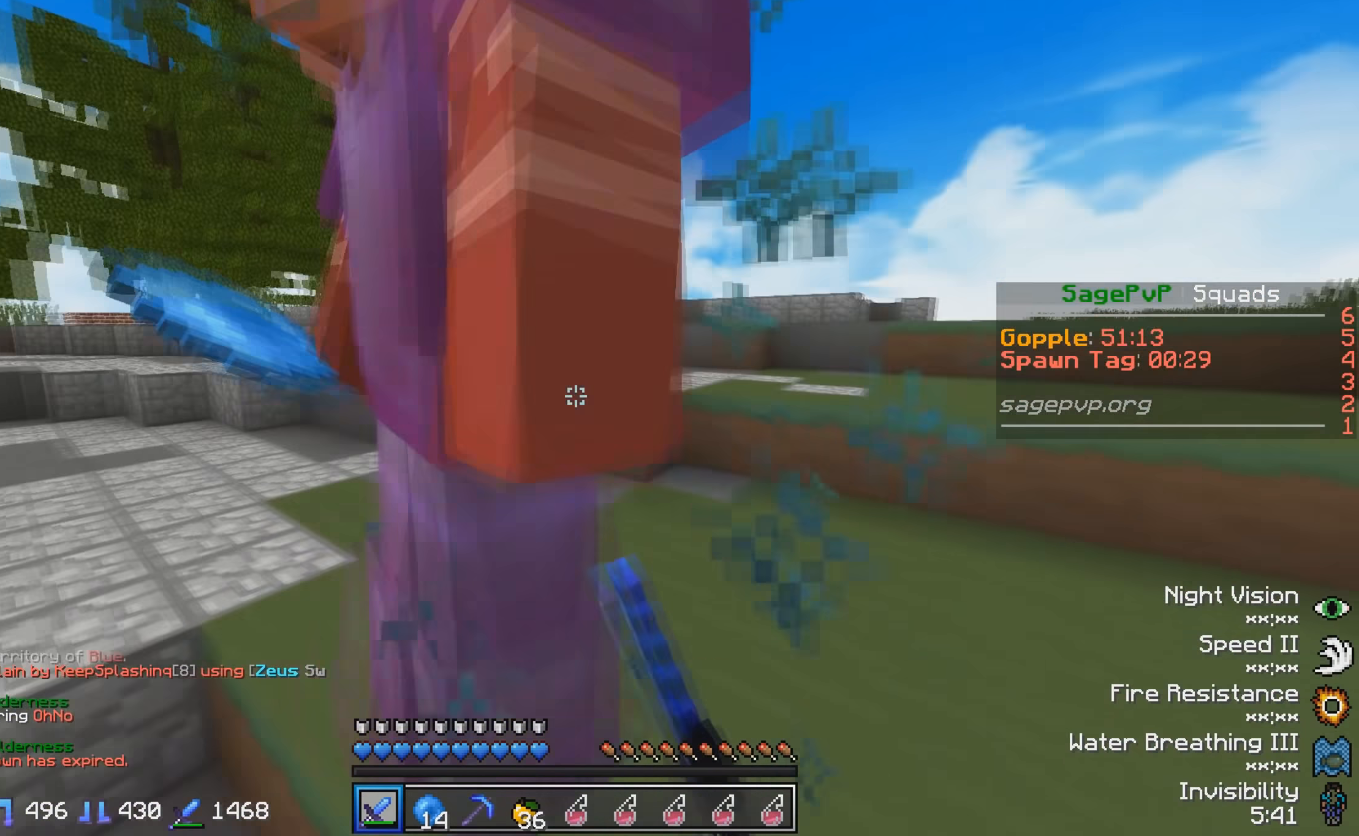
{"keys": ["a", "w"], "events": [[150, "a", "down"]]}
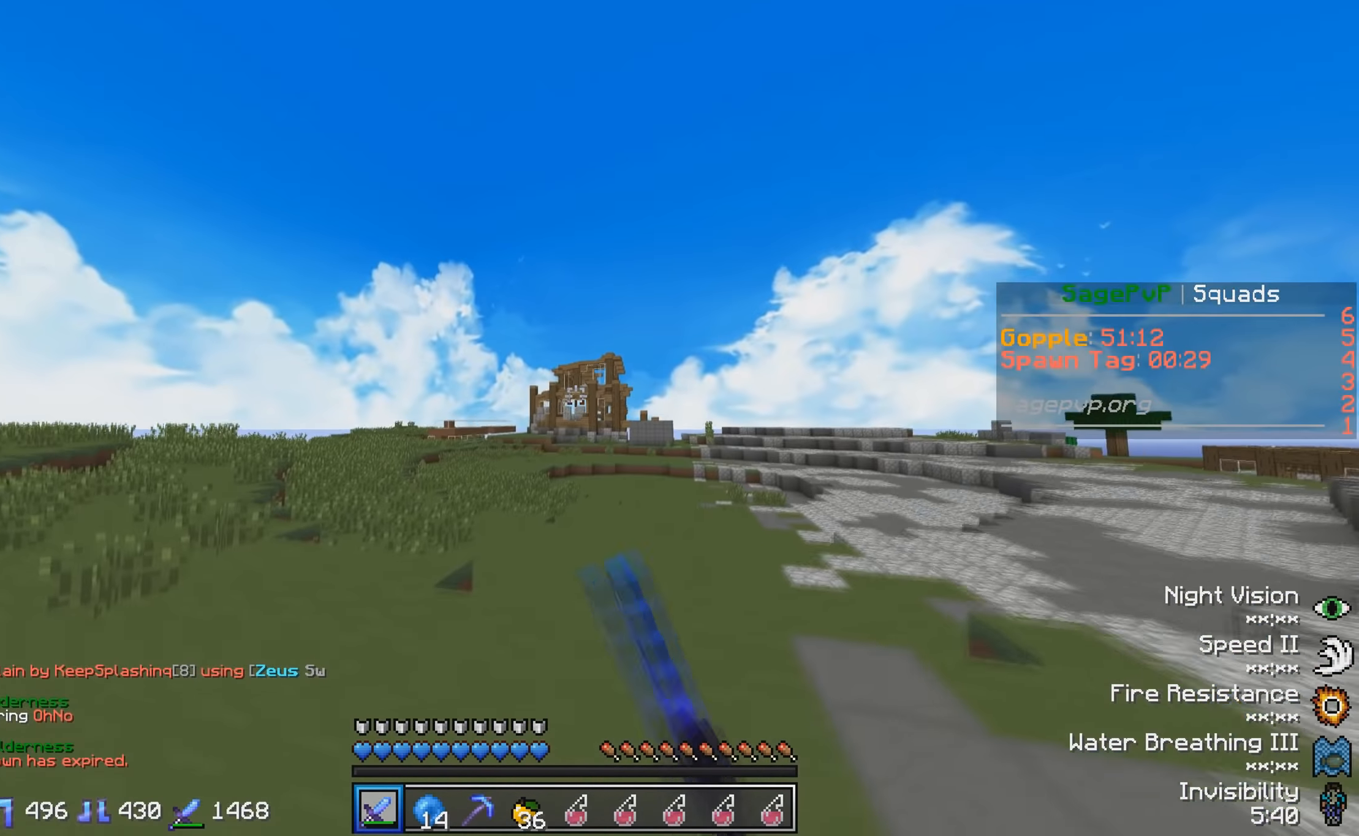
{"keys": ["w"], "events": [[300, "a", "up"]]}
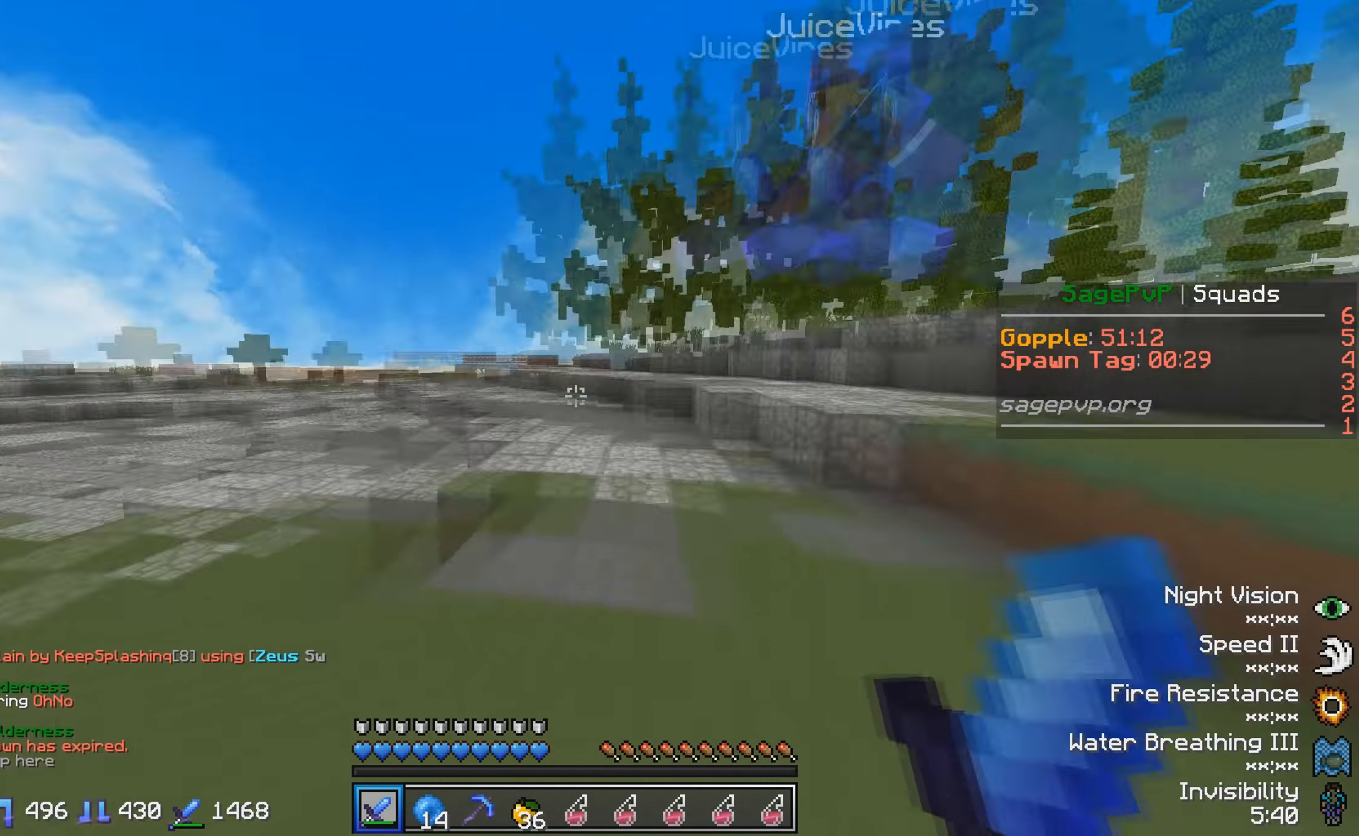
{"keys": ["a", "w"], "events": [[333, "a", "down"]]}
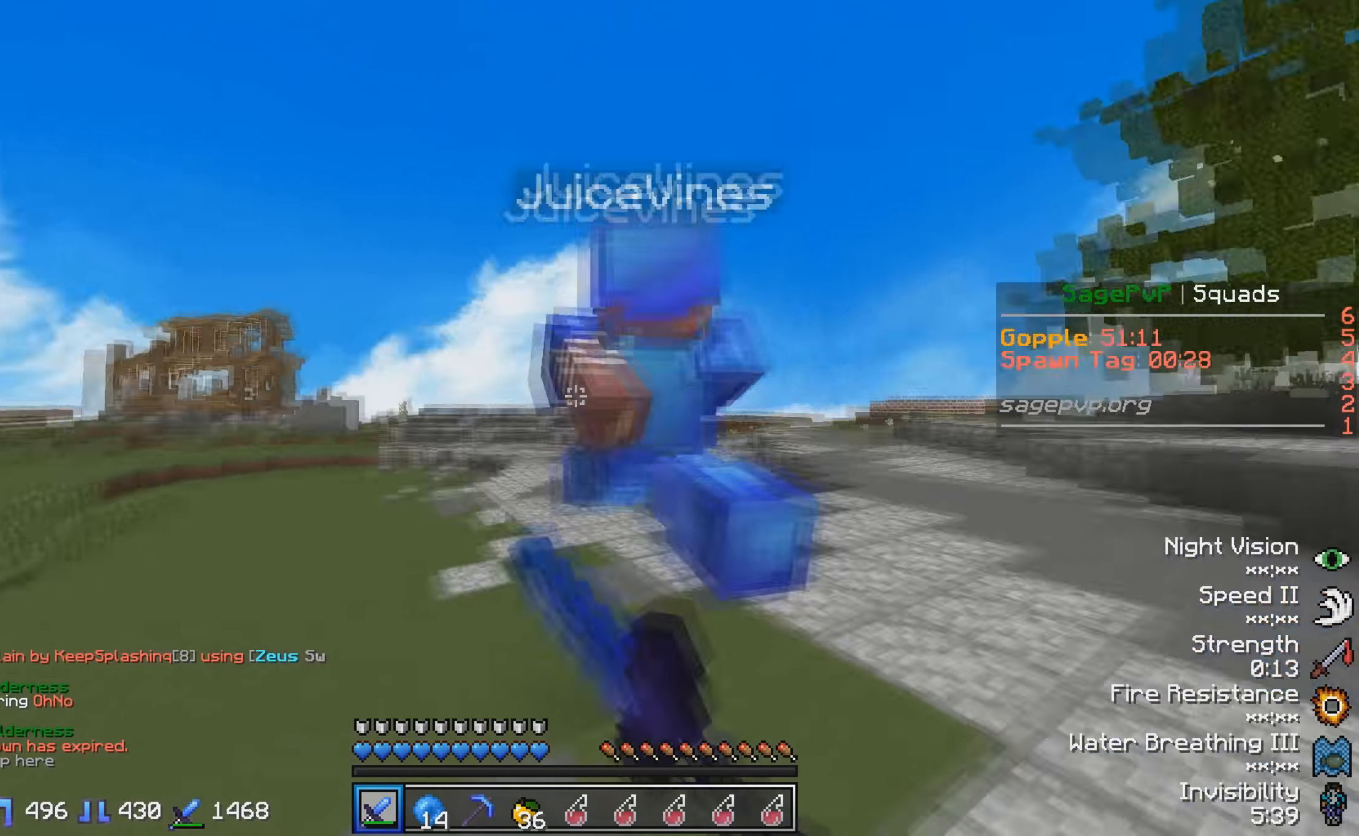
{"keys": ["w"], "events": [[50, "a", "up"]]}
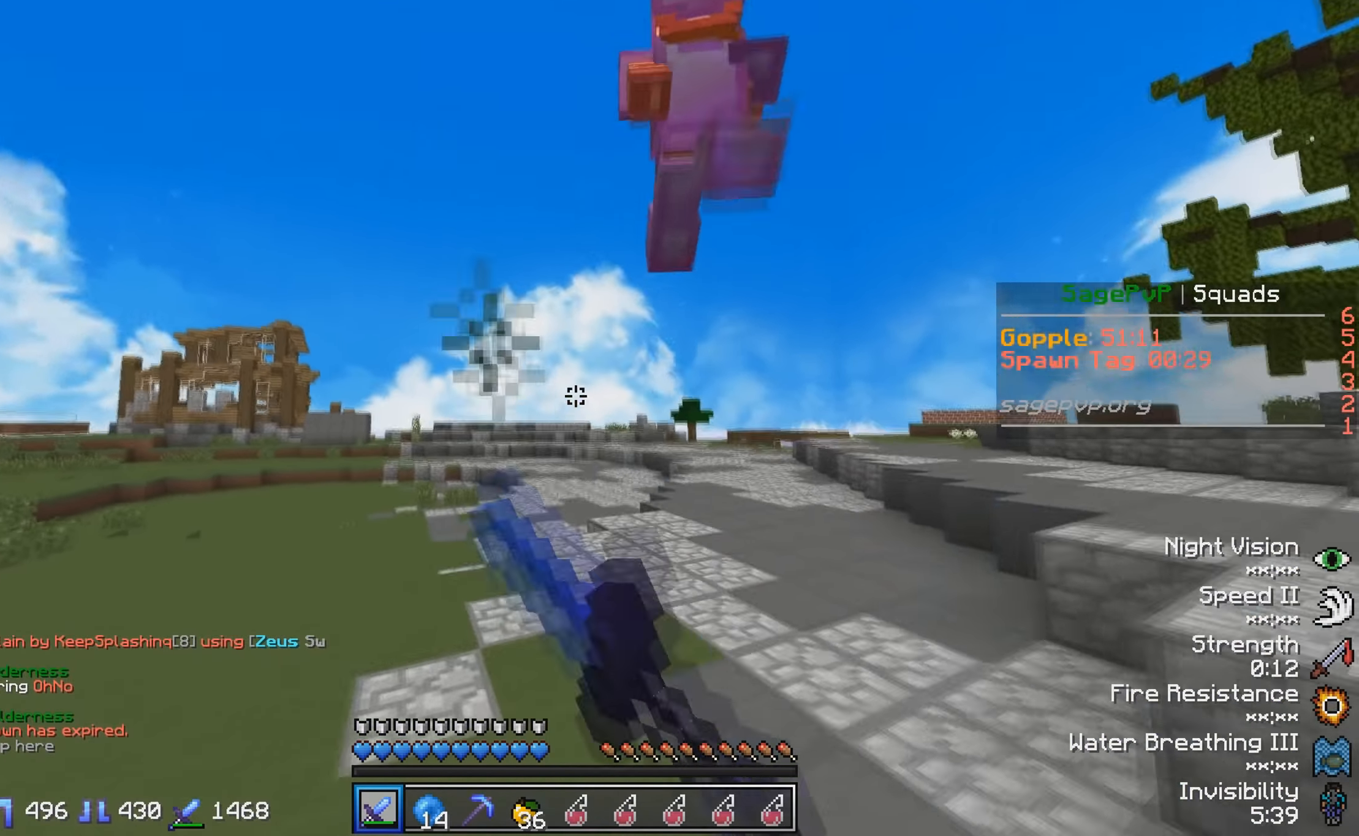
{"keys": ["w"], "events": []}
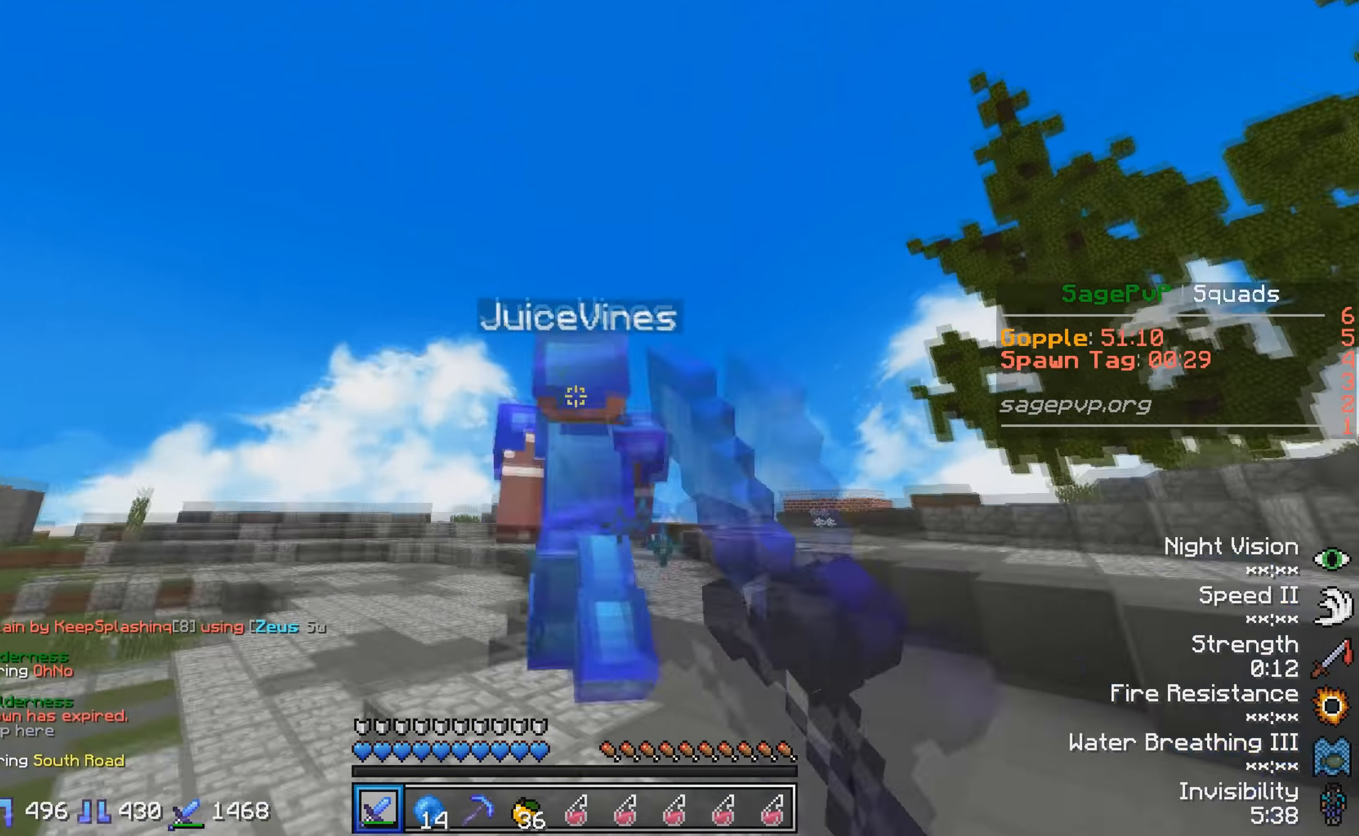
{"keys": ["w"], "events": []}
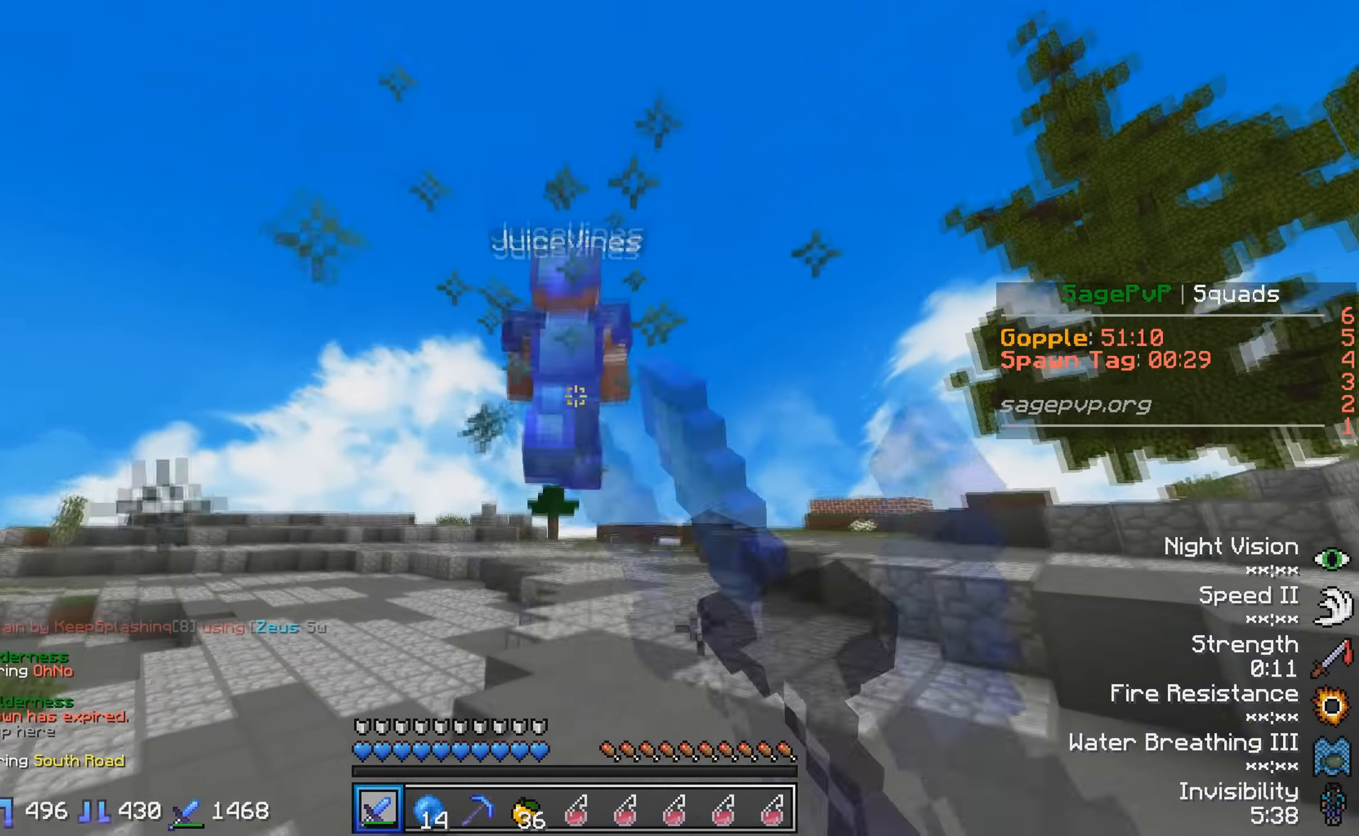
{"keys": ["w"], "events": []}
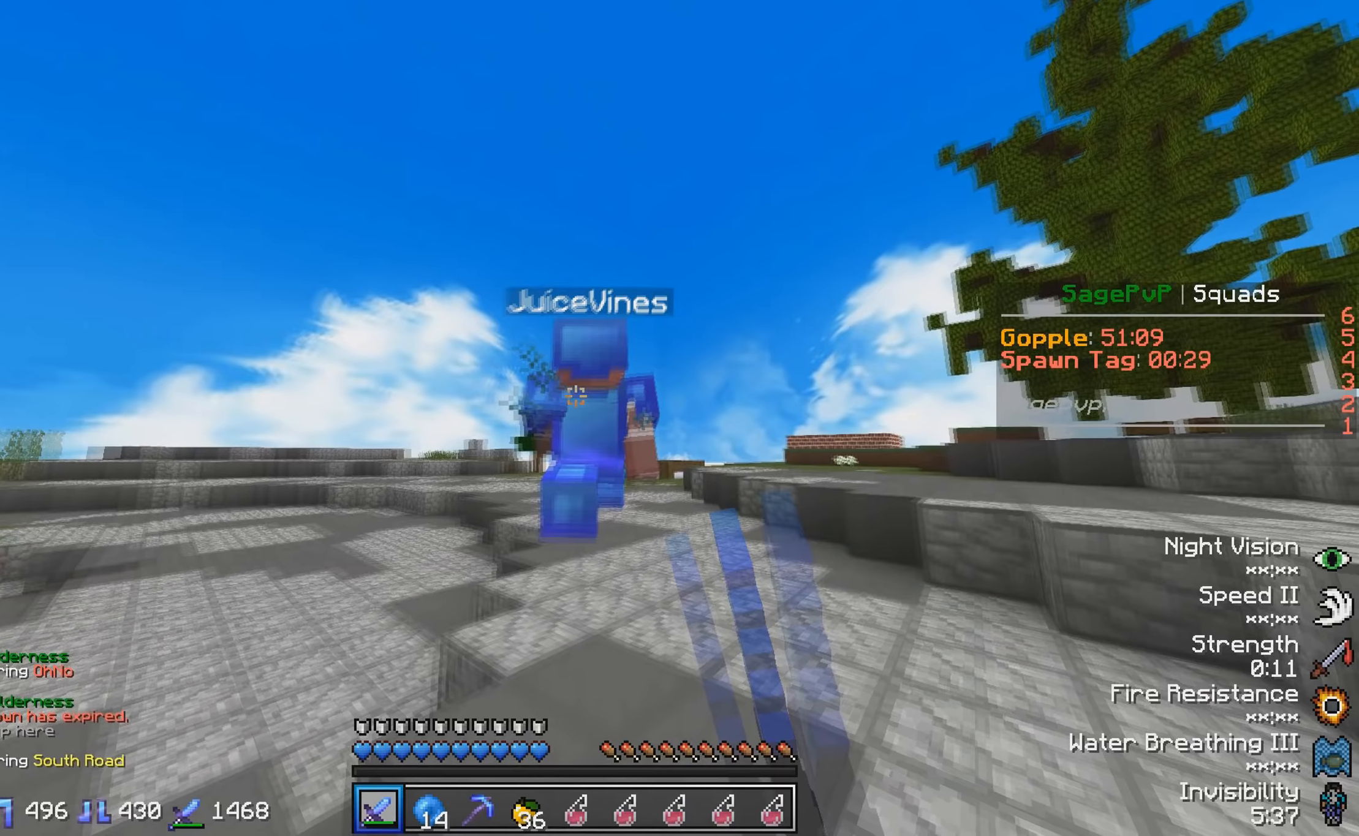
{"keys": ["w"], "events": []}
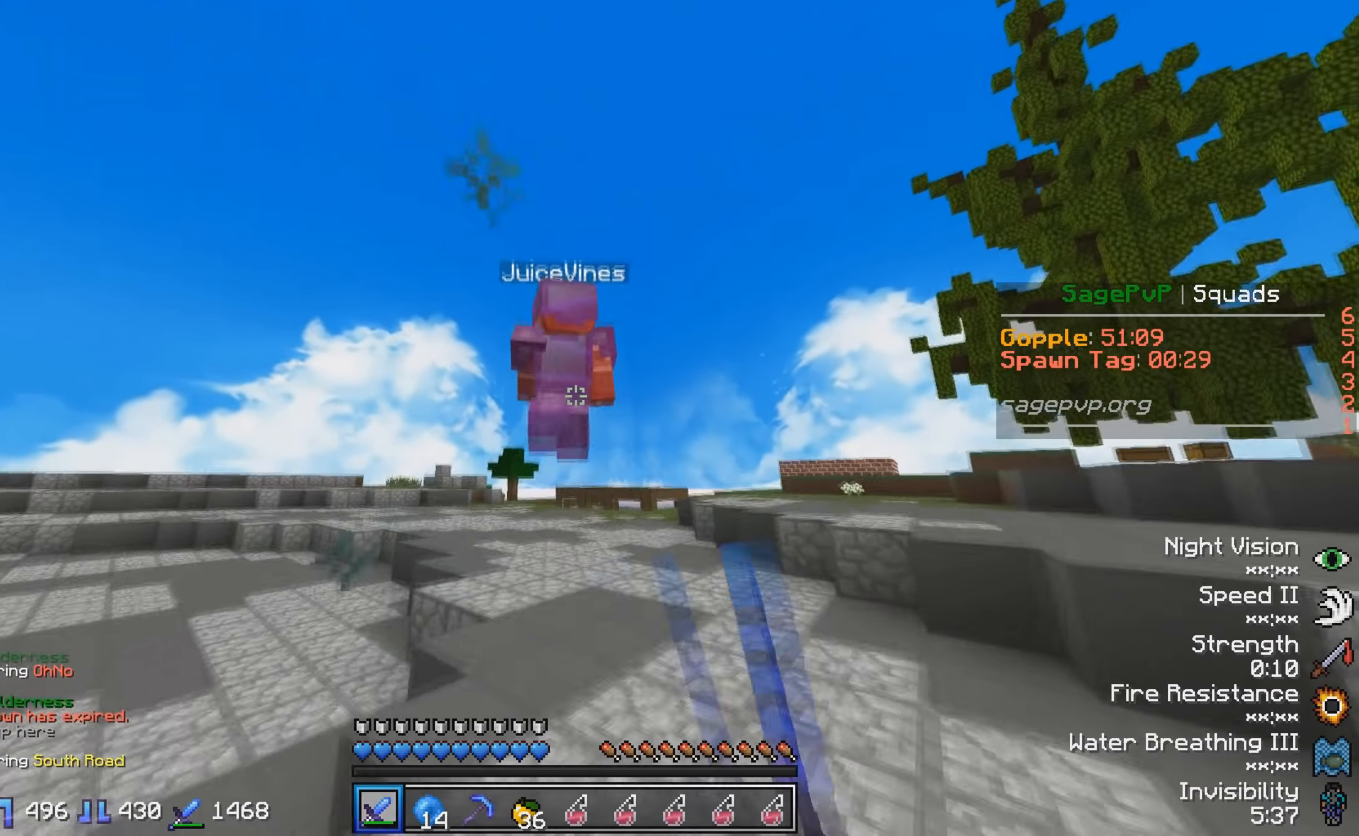
{"keys": ["w"], "events": []}
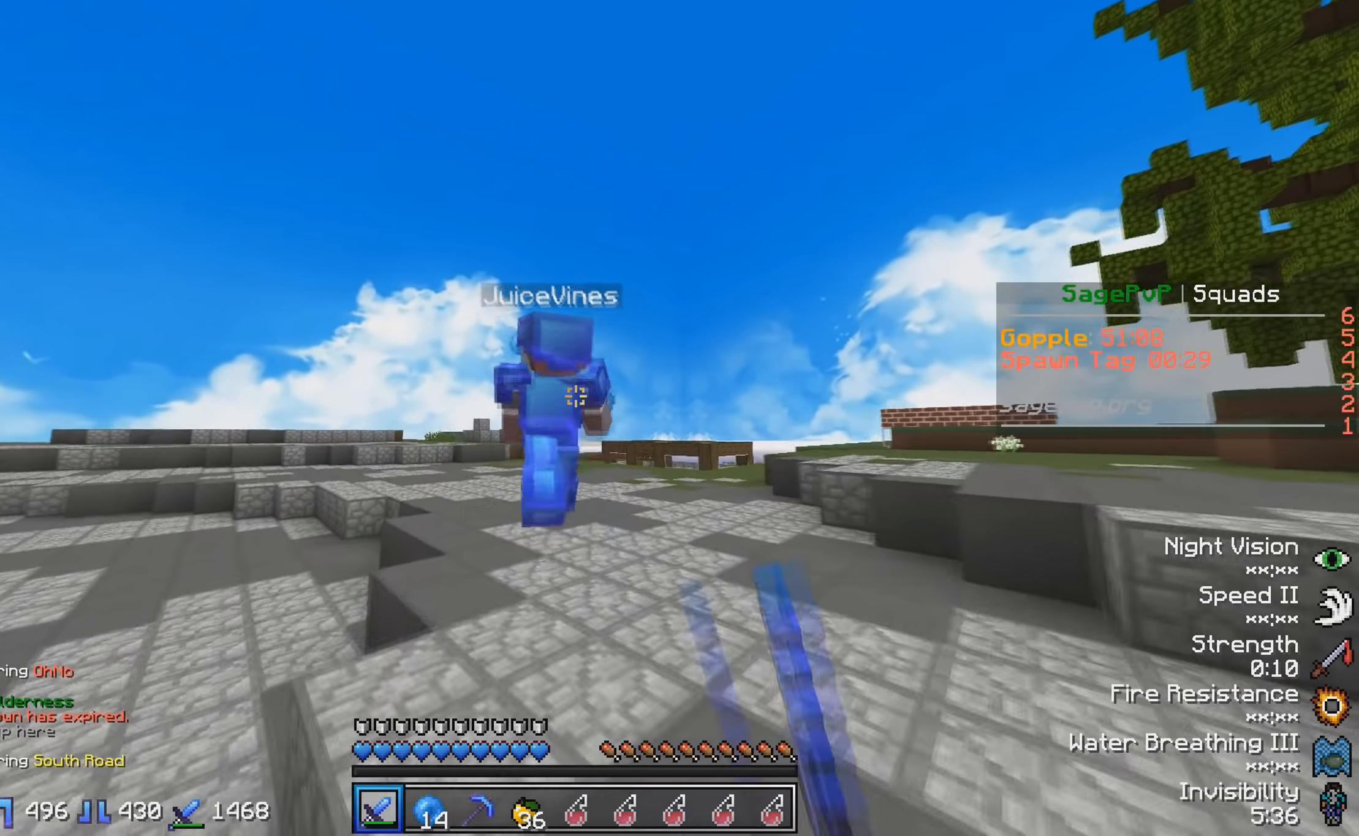
{"keys": ["w"], "events": []}
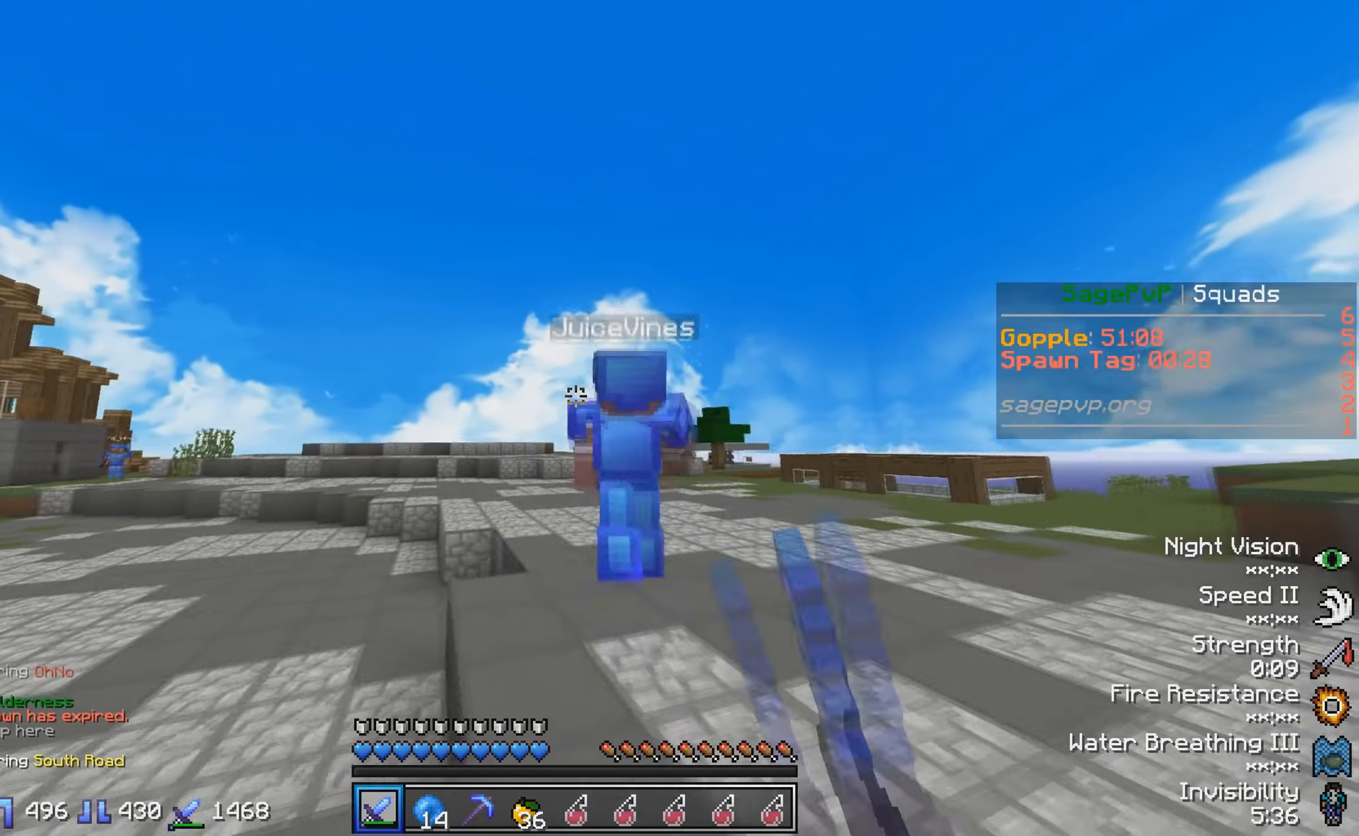
{"keys": ["w"], "events": []}
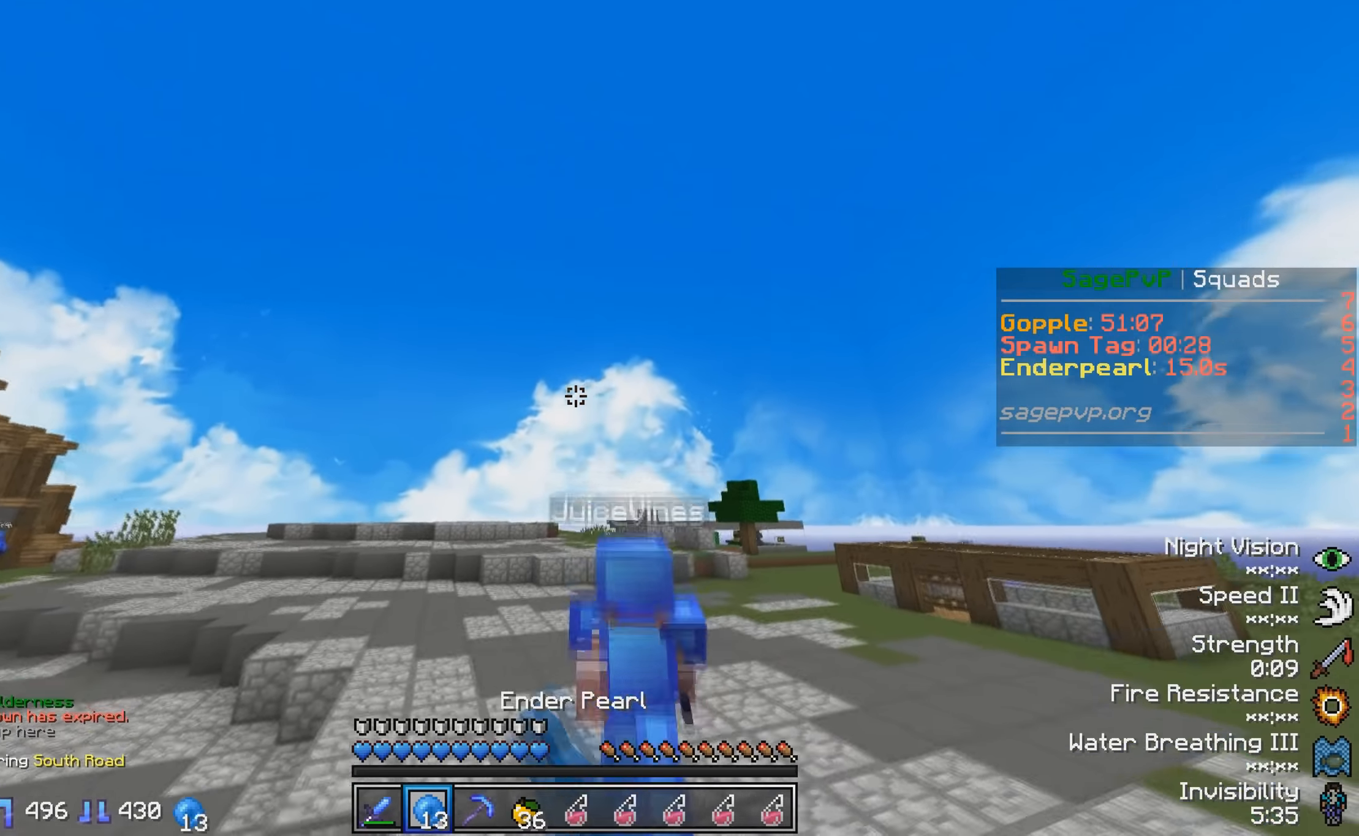
{"keys": ["w"], "events": []}
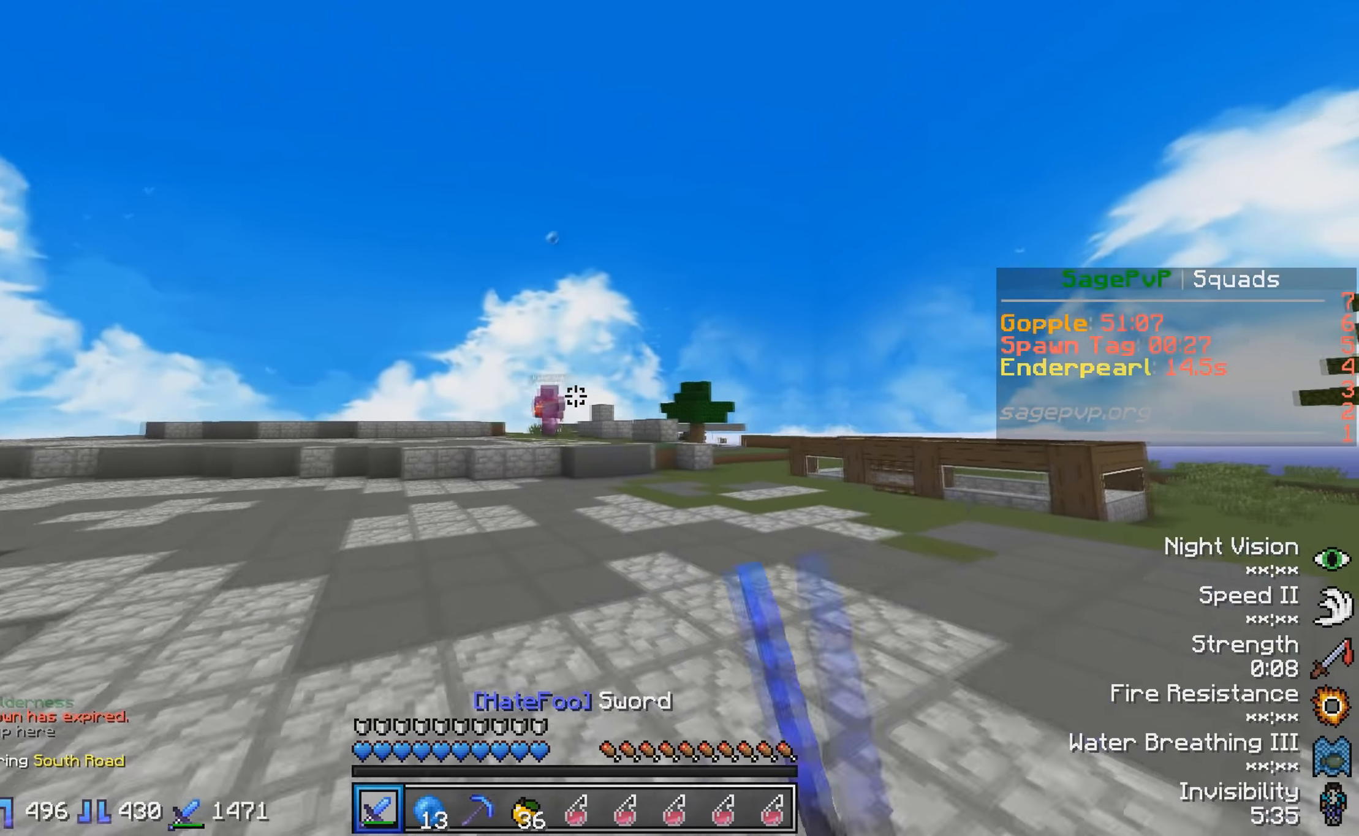
{"keys": ["w"], "events": []}